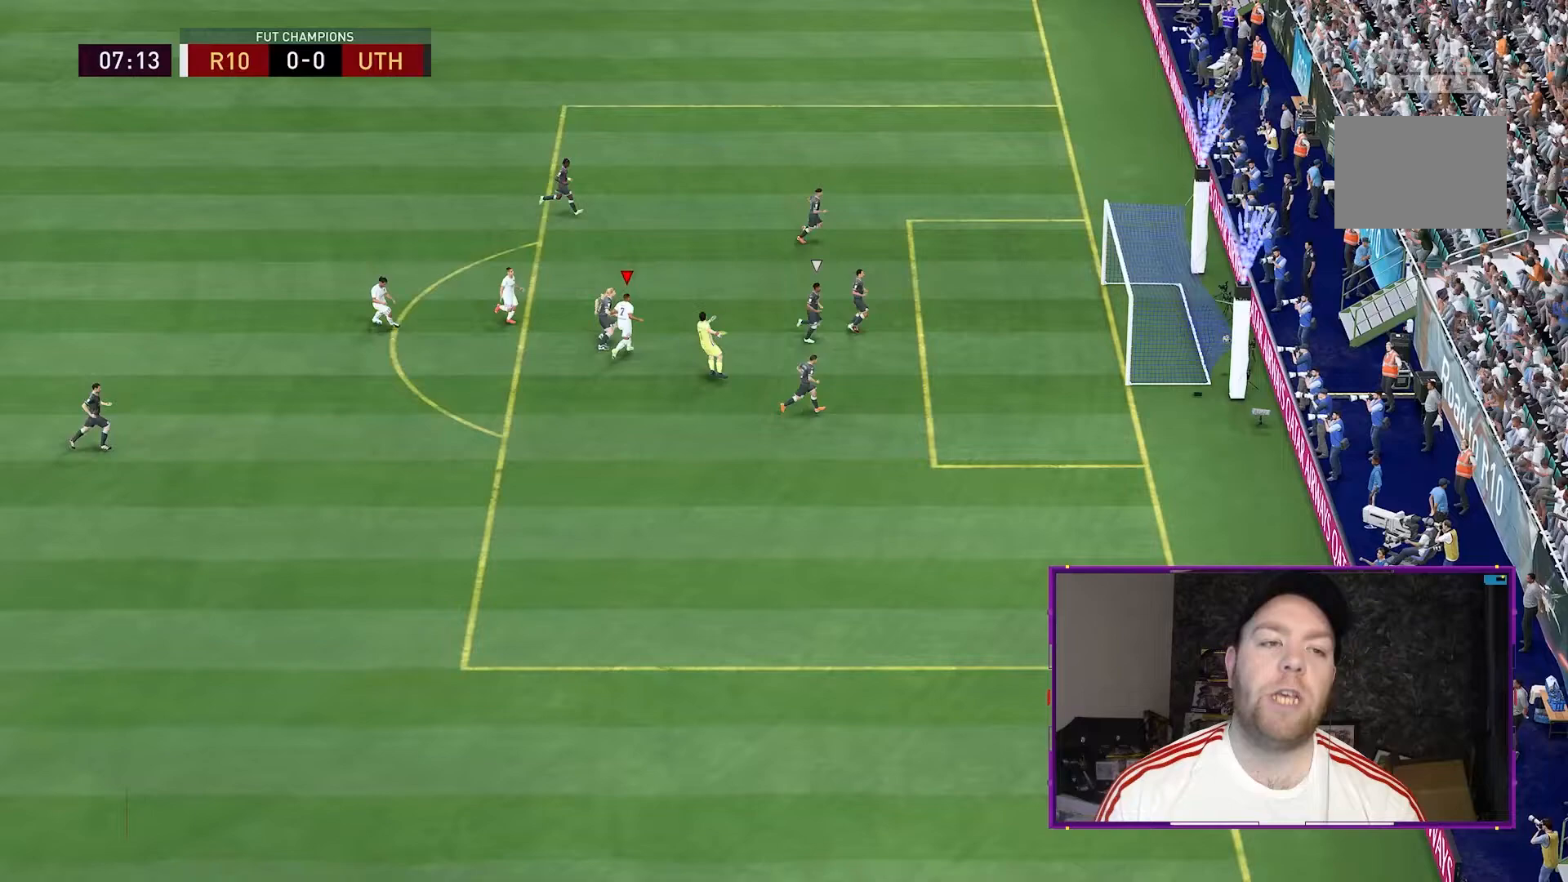
Gameplay with a controller (Xbox layout); each line is a JSON object with the inputs held at the frame after it. "events" lists button and stick changes between this image and that frame as [ms after this image, input, new state], when the widget could be followed in between. Not read: L3 R3.
{"buttons": [], "left_stick": "up-left", "right_stick": "center", "events": [[33, "left_stick", "center"], [267, "left_stick", "up"], [367, "left_stick", "up-left"]]}
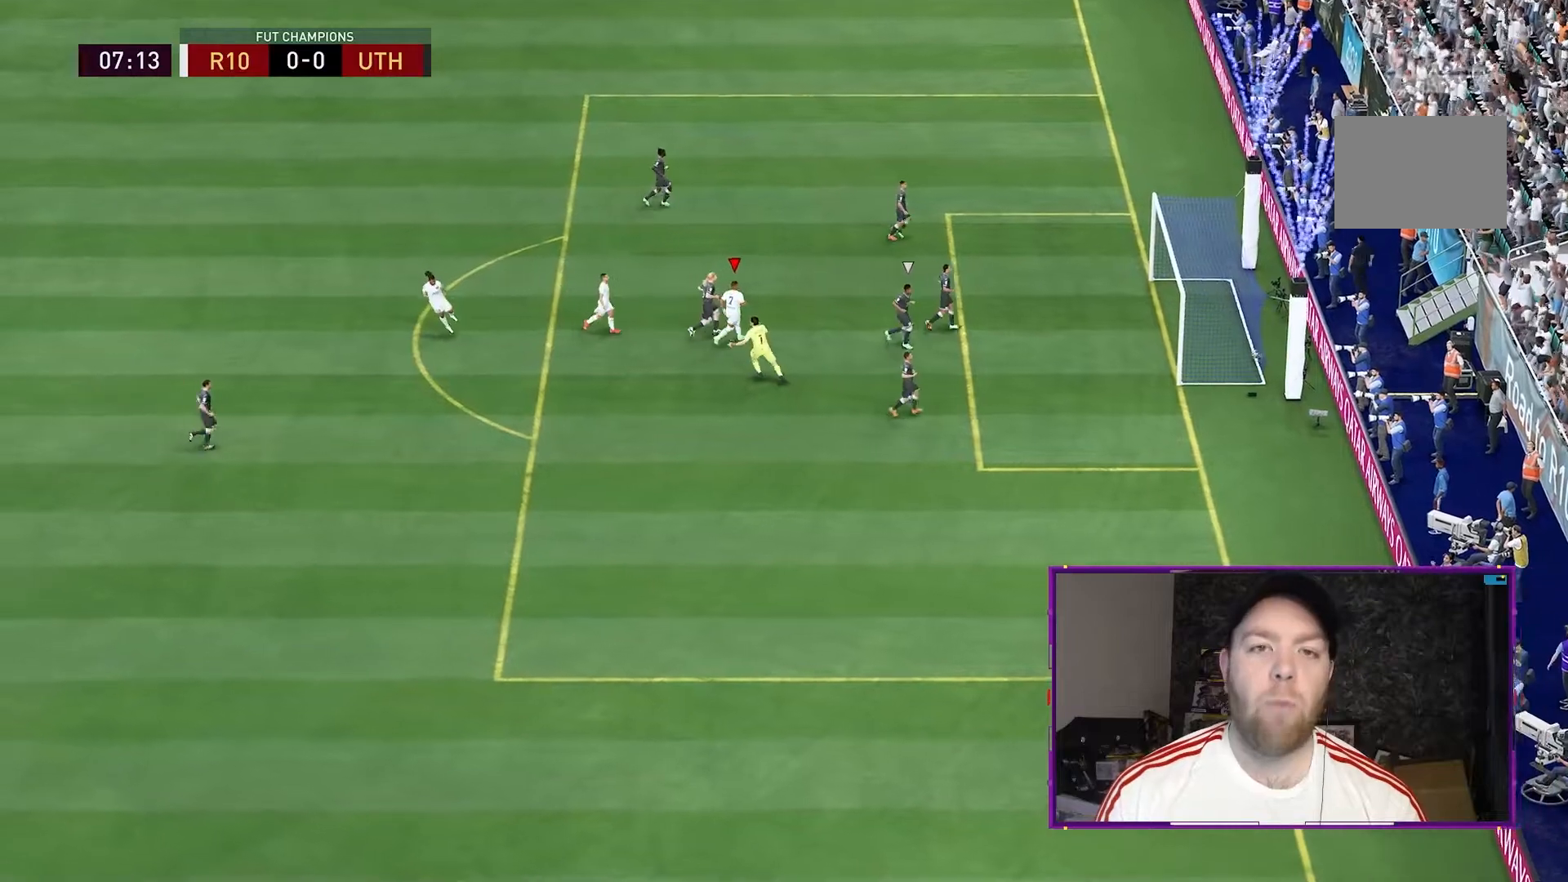
{"buttons": ["R1"], "left_stick": "up", "right_stick": "center", "events": [[167, "L1", "down"], [167, "left_stick", "up"], [200, "R1", "down"], [400, "L1", "up"], [433, "R1", "up"], [500, "R1", "down"]]}
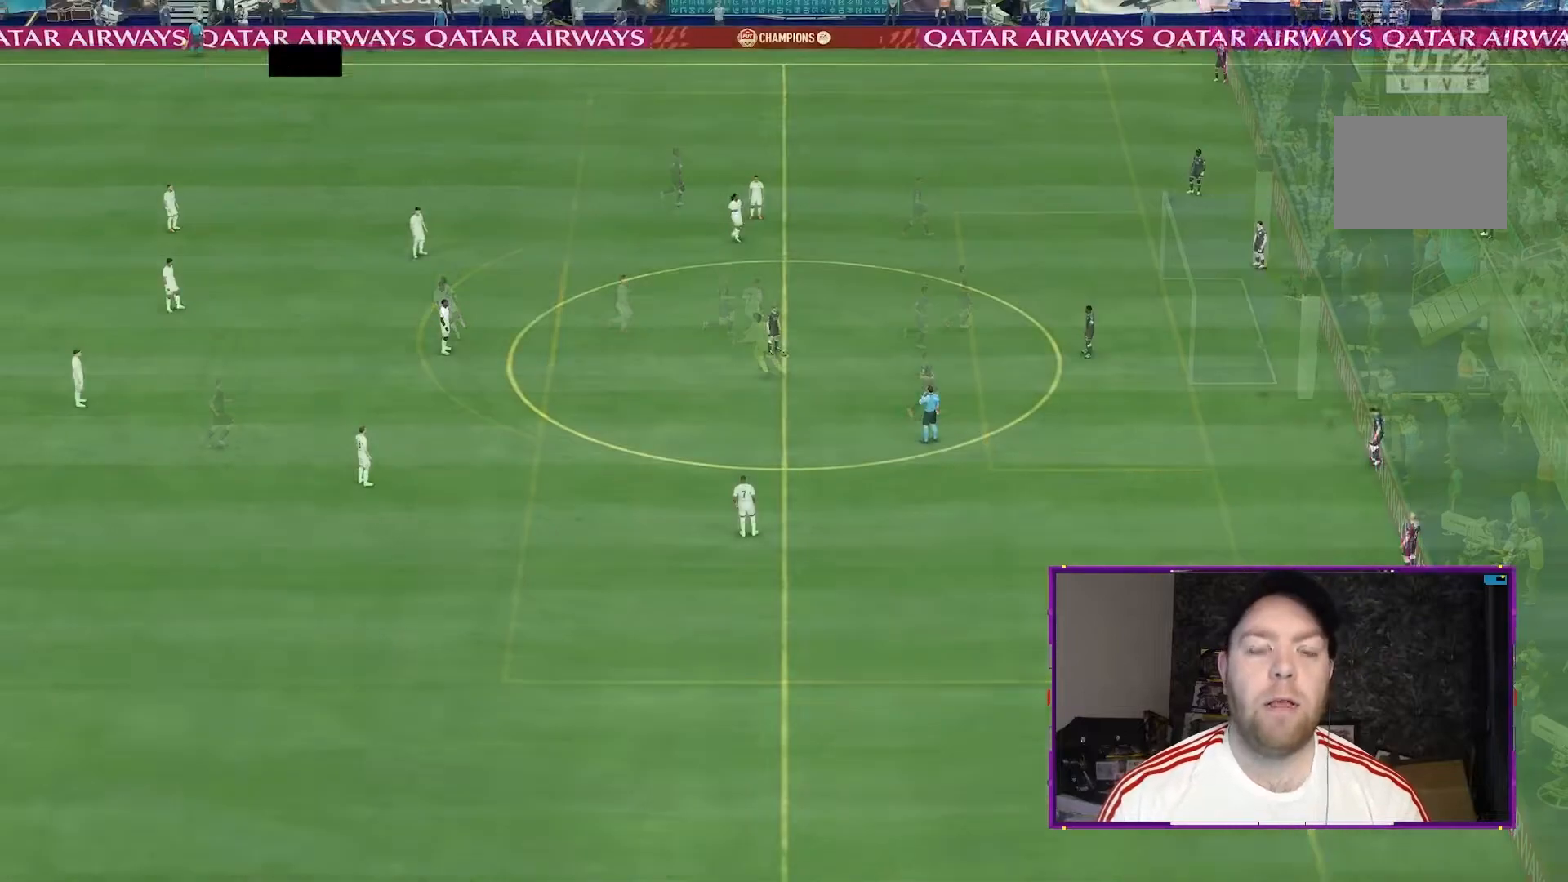
{"buttons": ["L2"], "left_stick": "down", "right_stick": "center", "events": [[133, "R1", "up"], [167, "L2", "down"], [167, "R2", "down"], [167, "left_stick", "down"], [333, "R2", "up"]]}
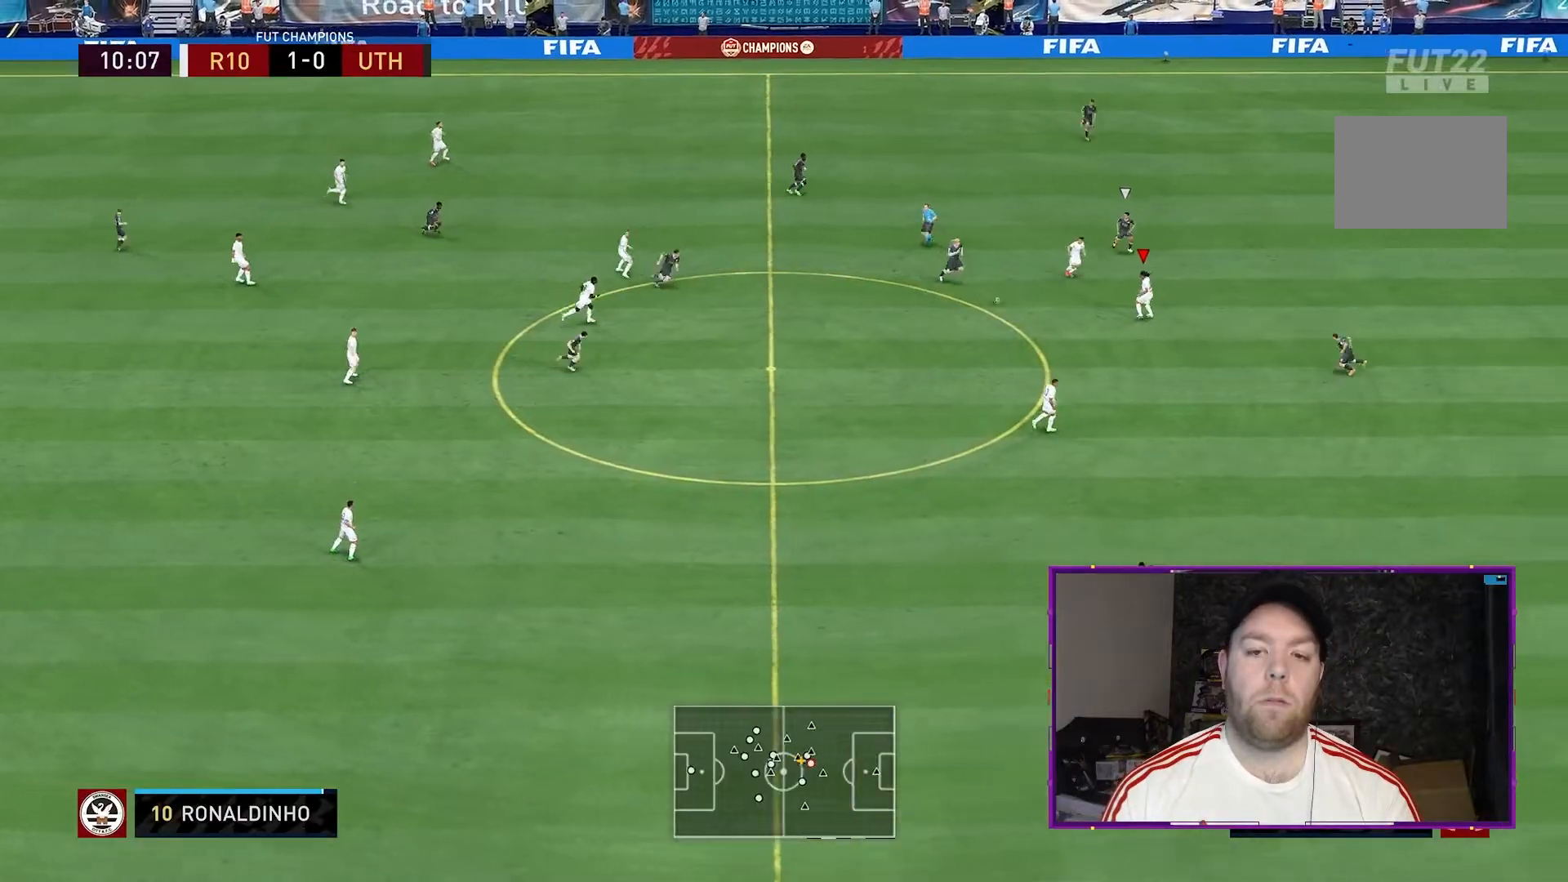
{"buttons": [], "left_stick": "down", "right_stick": "center", "events": [[133, "L2", "up"]]}
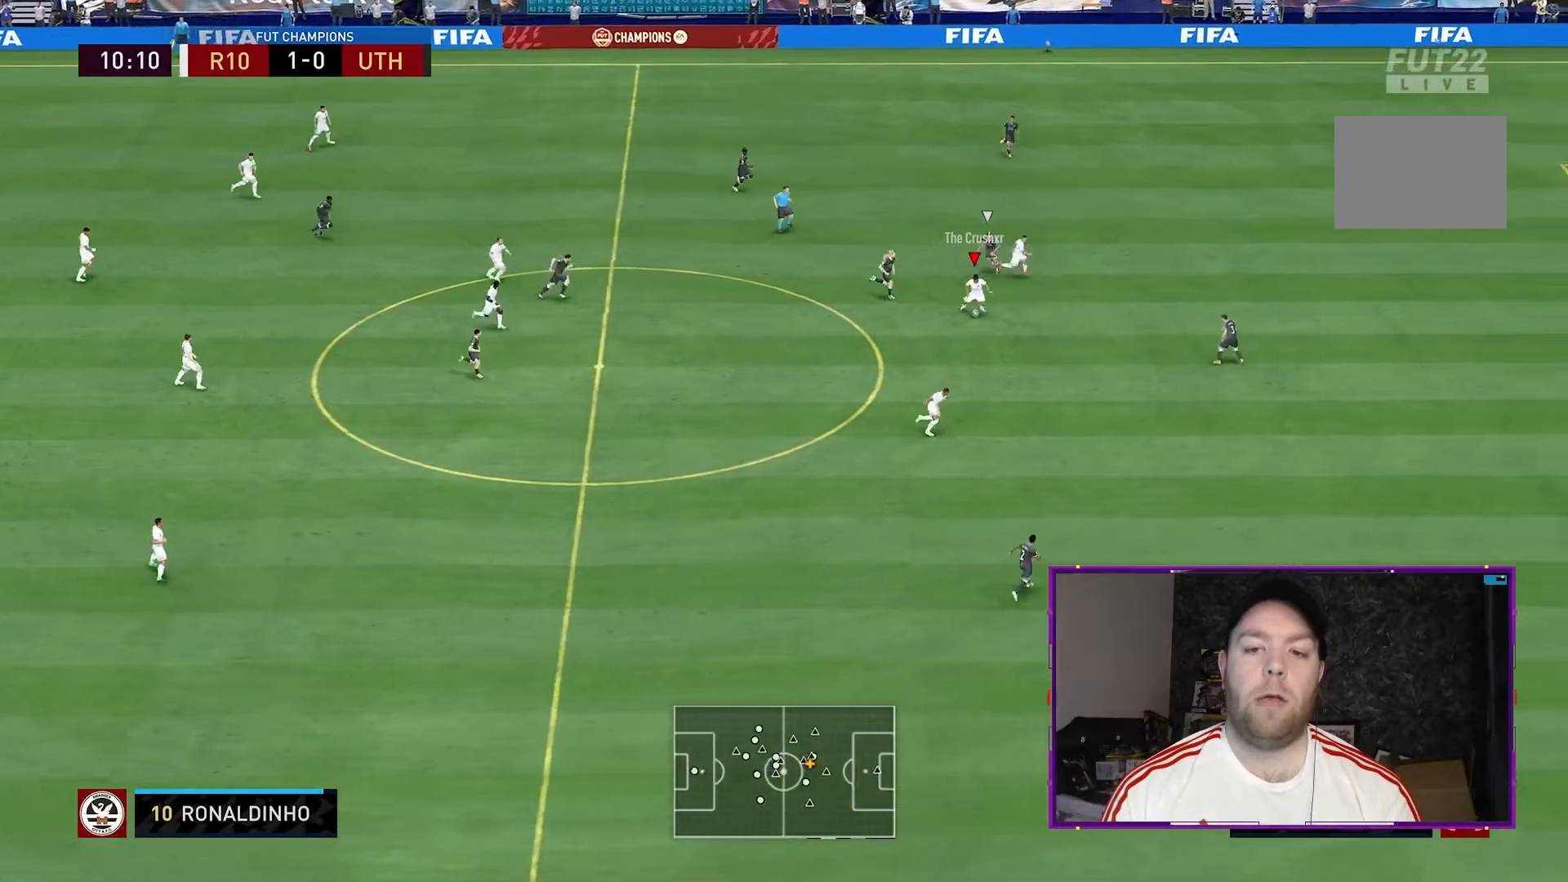
{"buttons": [], "left_stick": "center", "right_stick": "center", "events": [[200, "Y", "down"], [300, "Y", "up"], [300, "left_stick", "center"]]}
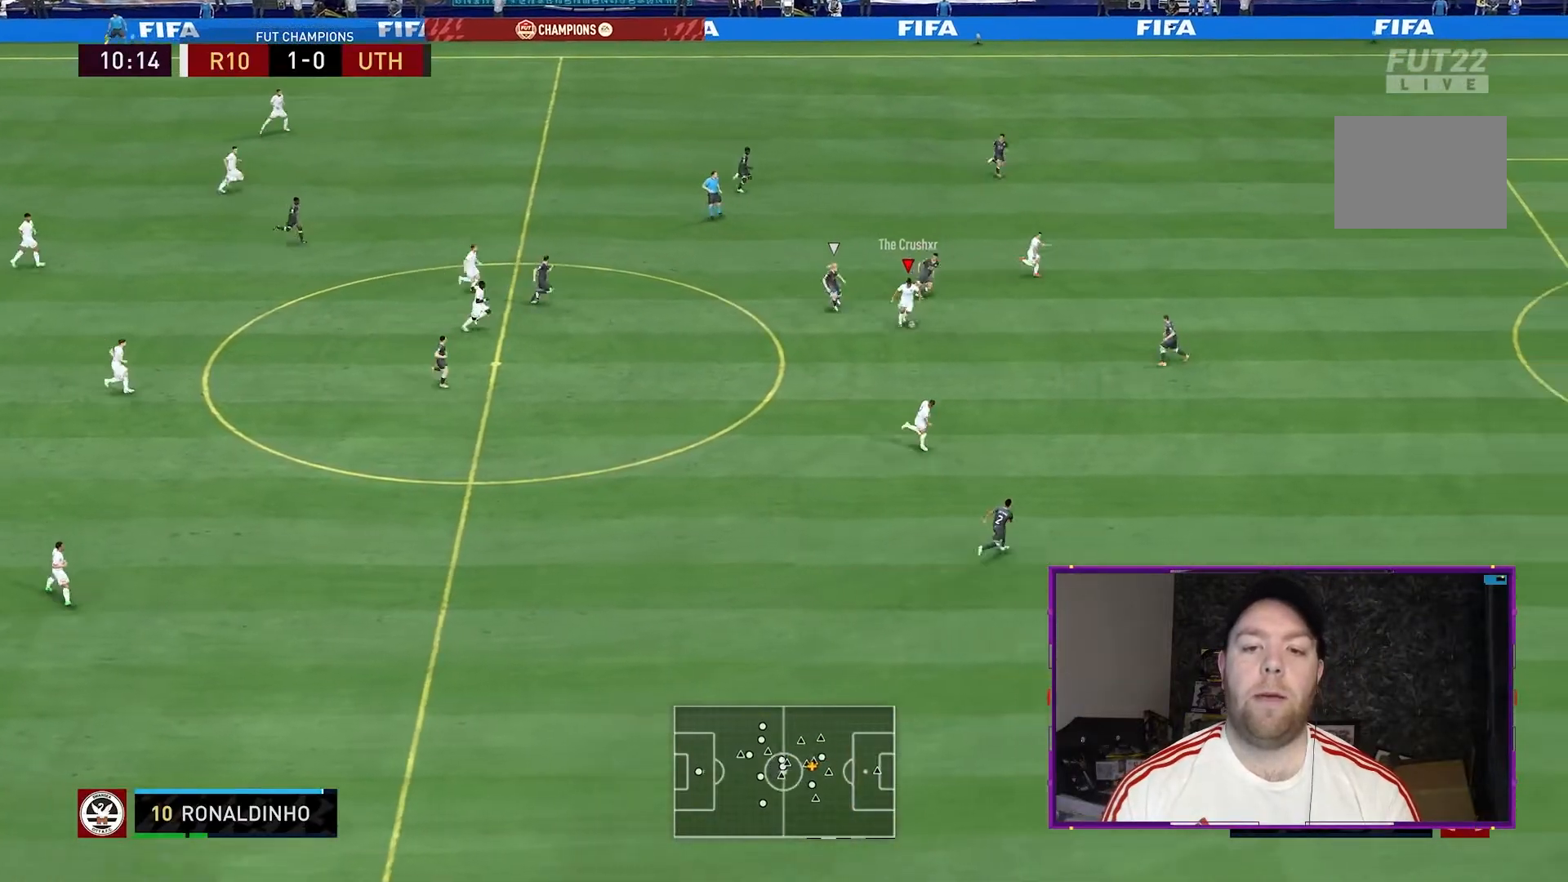
{"buttons": ["R2"], "left_stick": "center", "right_stick": "center", "events": [[33, "R2", "down"]]}
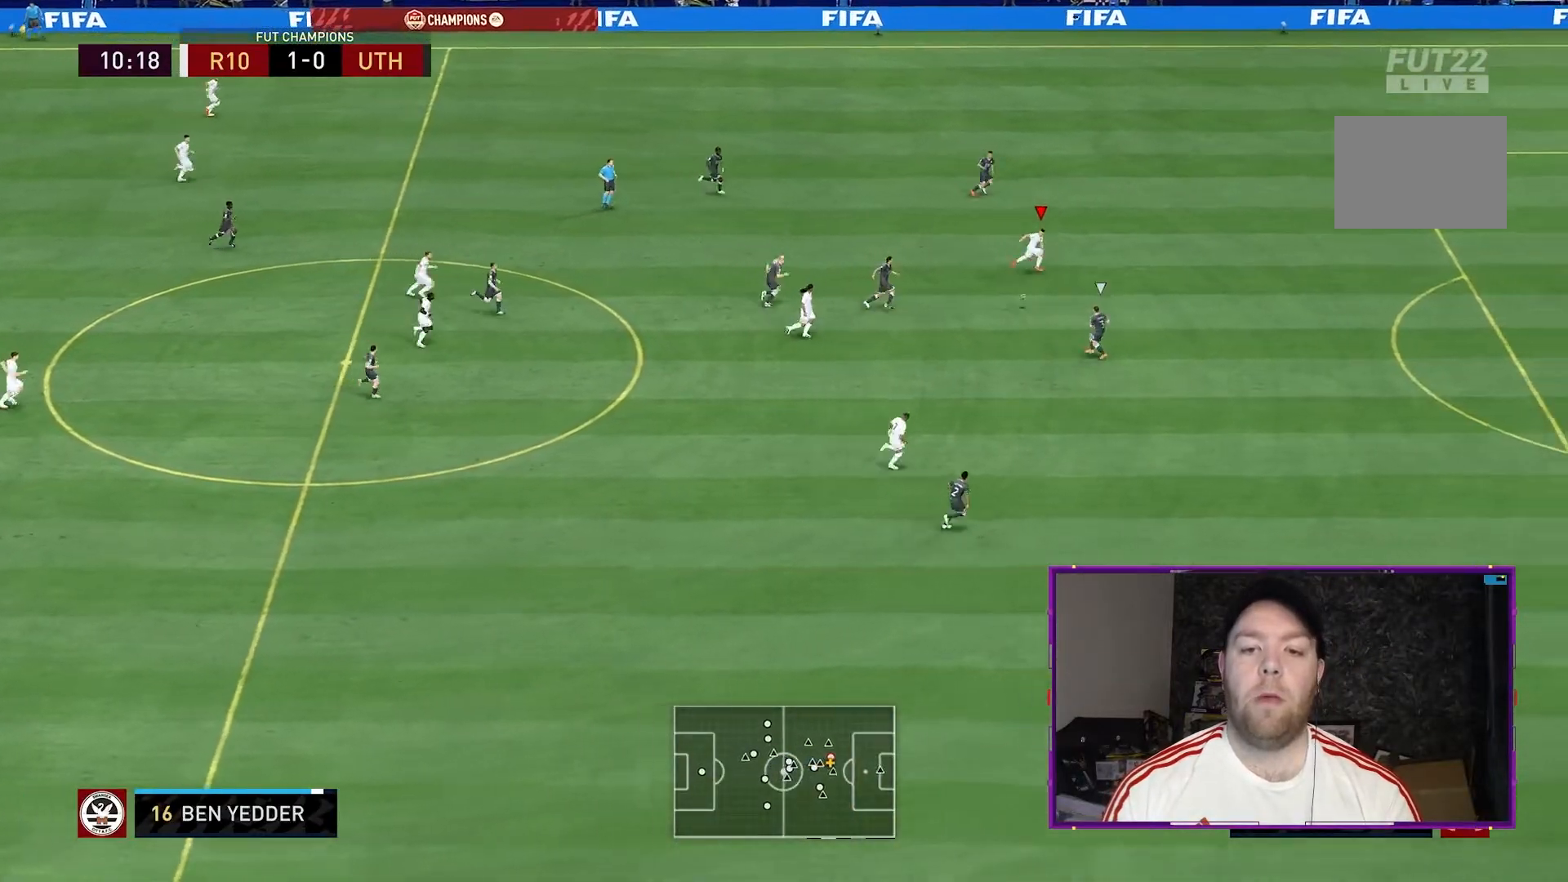
{"buttons": ["R2"], "left_stick": "down-right", "right_stick": "center", "events": [[233, "left_stick", "down-right"]]}
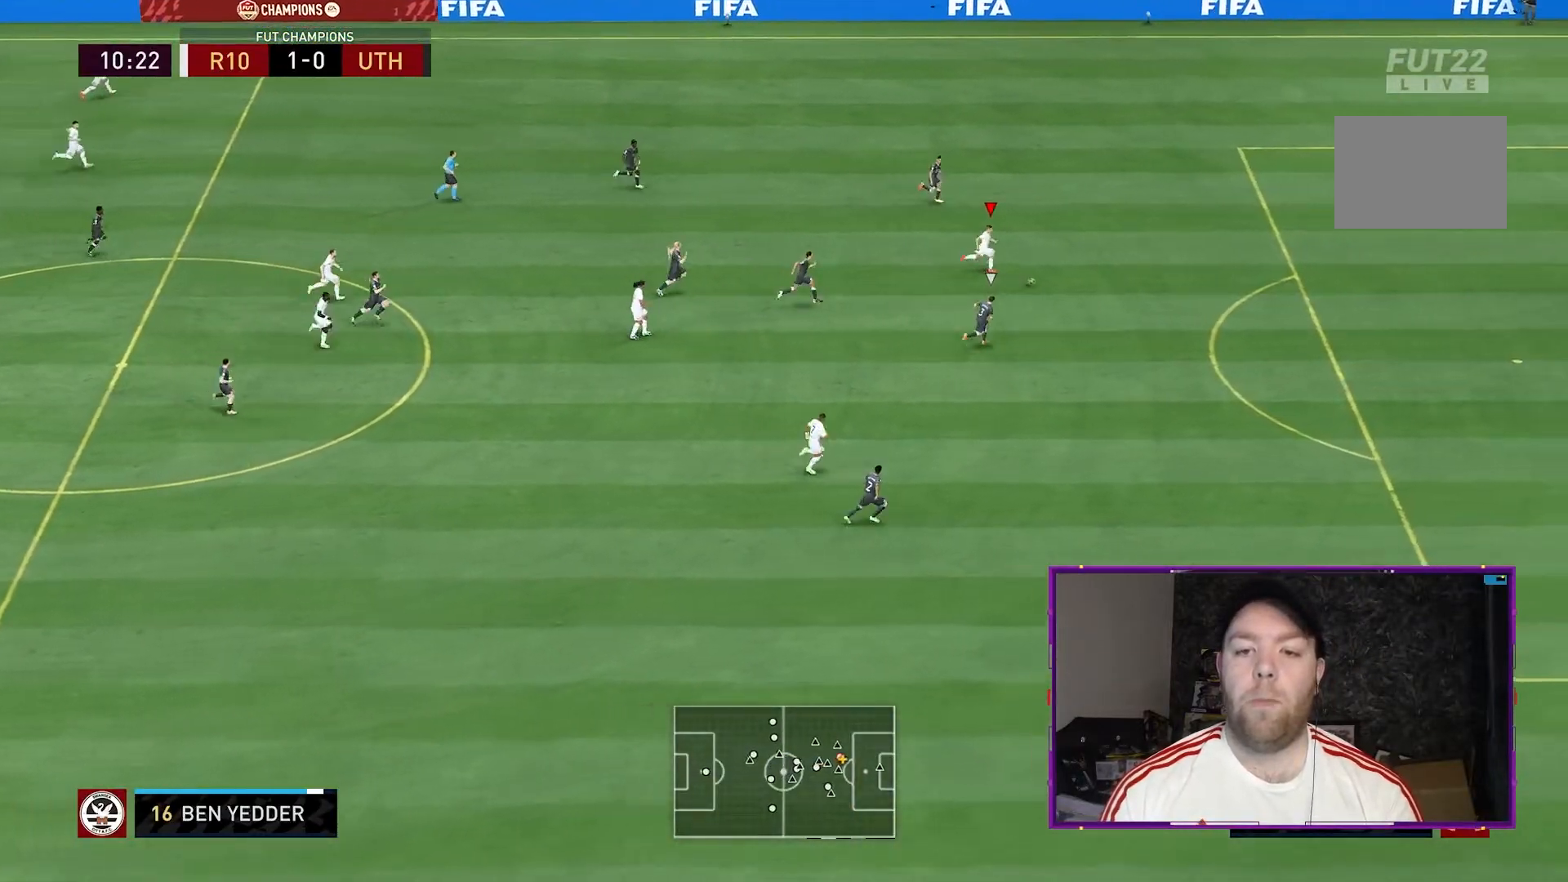
{"buttons": [], "left_stick": "down-right", "right_stick": "center", "events": [[433, "R2", "up"]]}
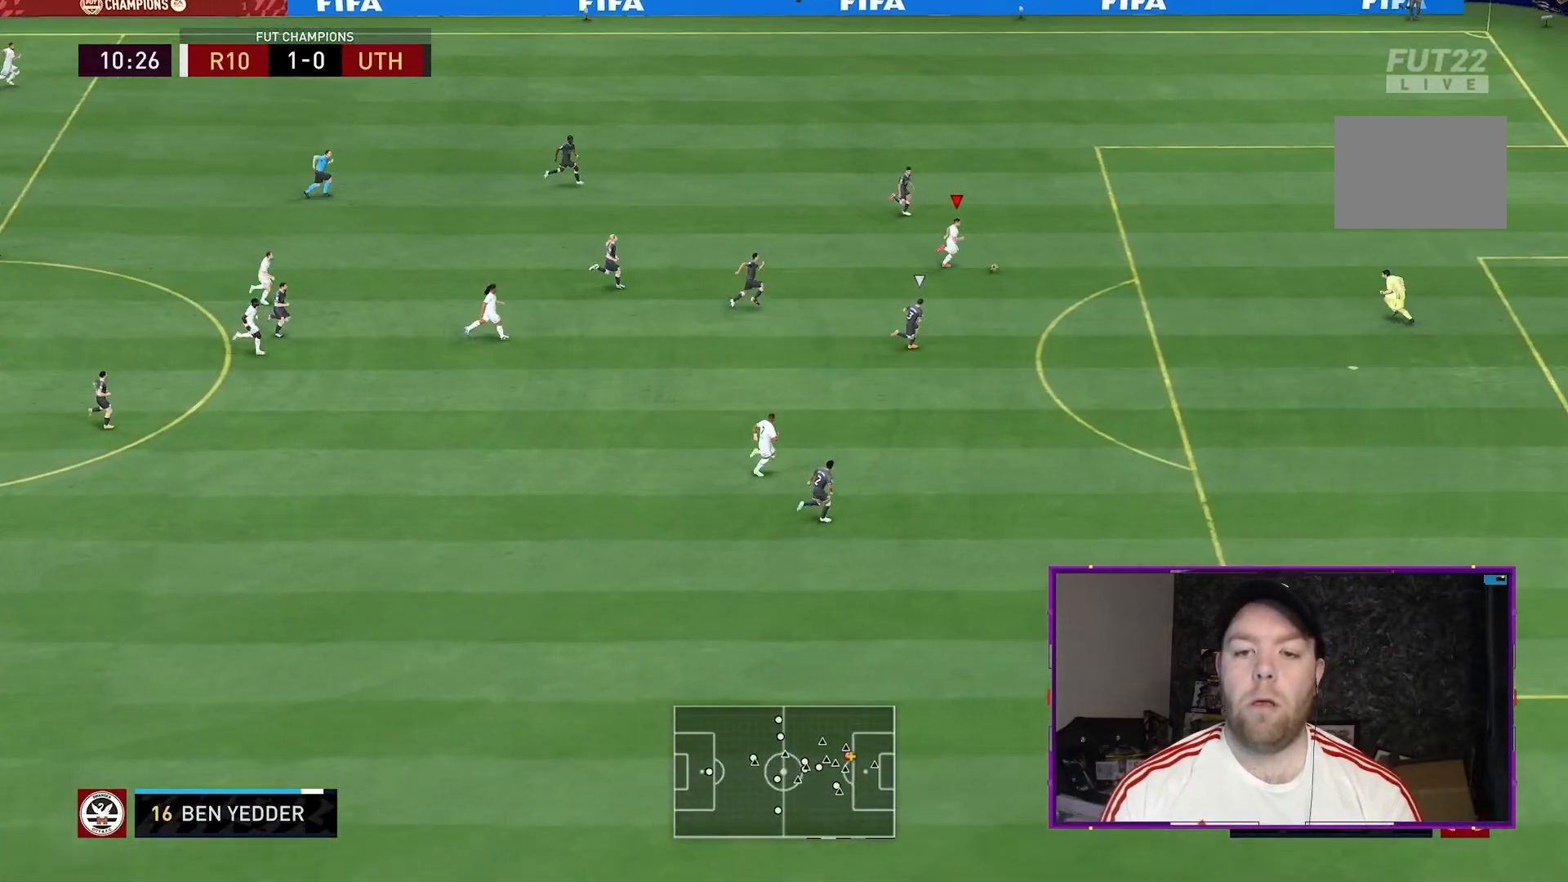
{"buttons": [], "left_stick": "down", "right_stick": "center", "events": [[233, "left_stick", "down"]]}
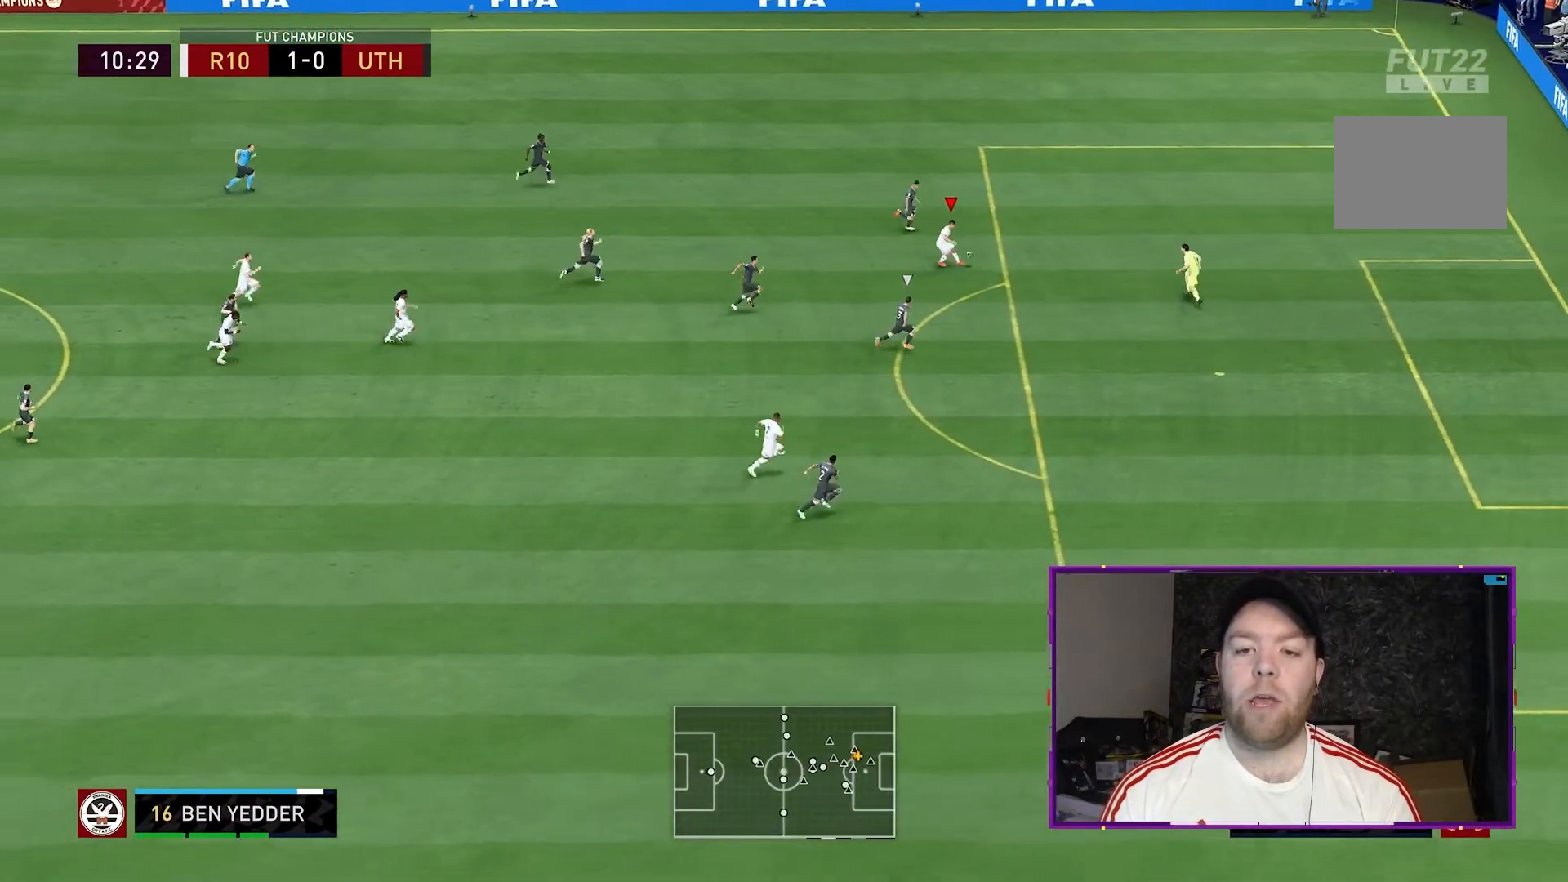
{"buttons": ["R2"], "left_stick": "down-right", "right_stick": "center", "events": [[400, "R2", "down"], [467, "left_stick", "down-right"]]}
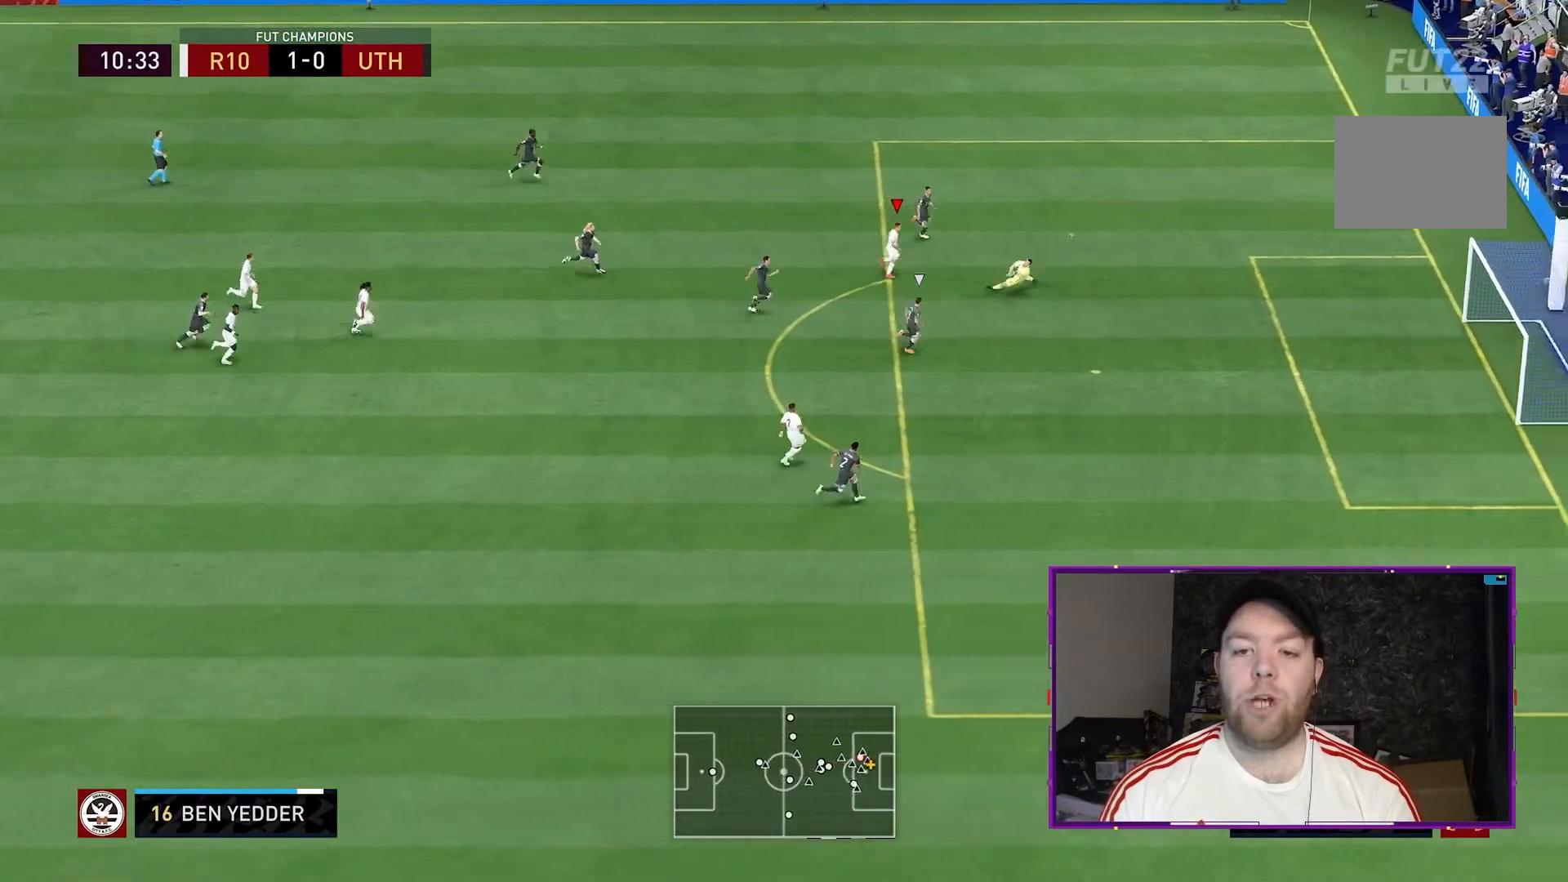
{"buttons": ["R2"], "left_stick": "center", "right_stick": "center", "events": [[100, "left_stick", "center"]]}